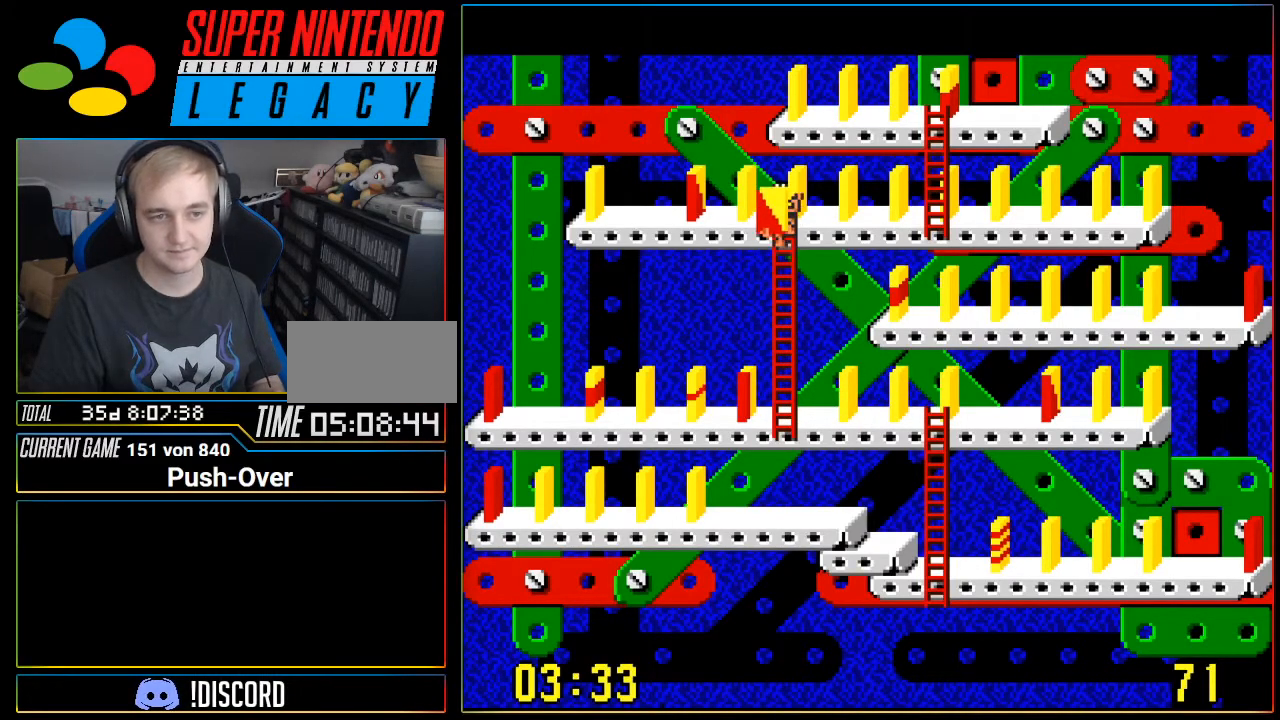
Gameplay with a controller (Nintendo layout); each line is a JSON object with the inputs held at the frame after it. "events" lists button and stick changes between this image and that frame as [ms after this image, input, new state], when the widget could be followed in between. Not read: L3 R3.
{"buttons": ["DPAD_LEFT"], "events": [[33, "DPAD_LEFT", "down"]]}
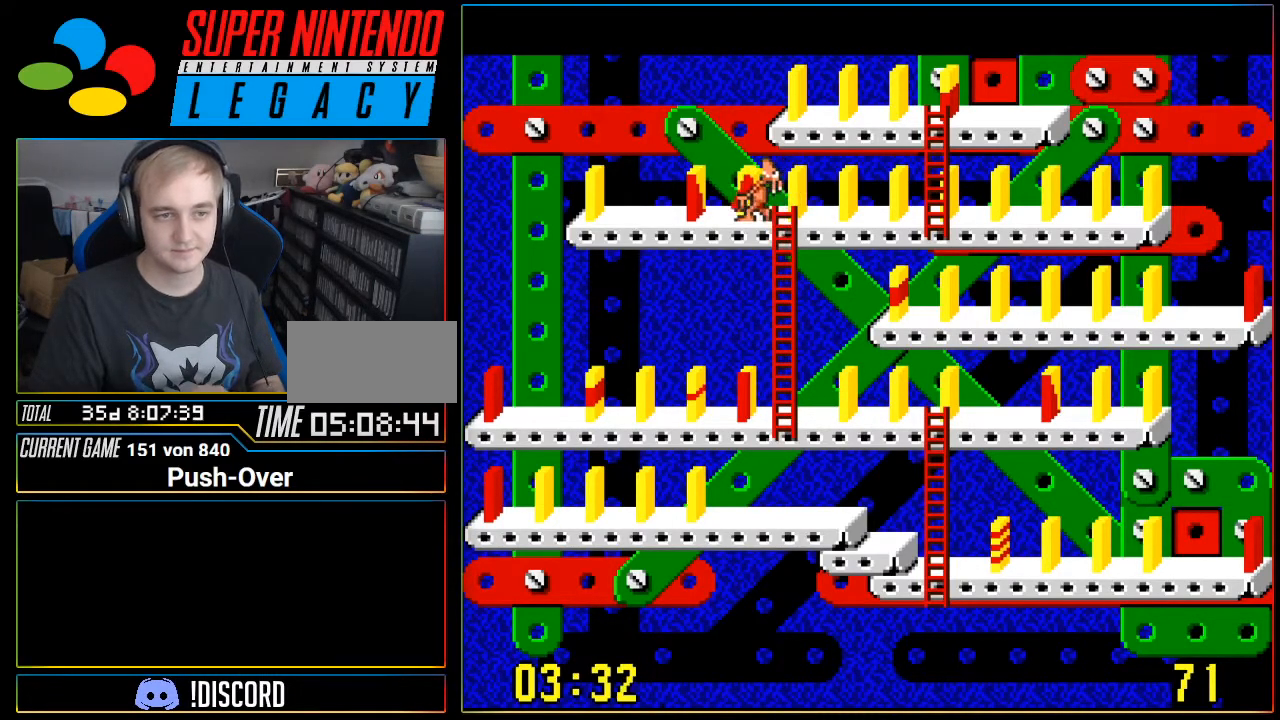
{"buttons": [], "events": [[451, "DPAD_LEFT", "up"]]}
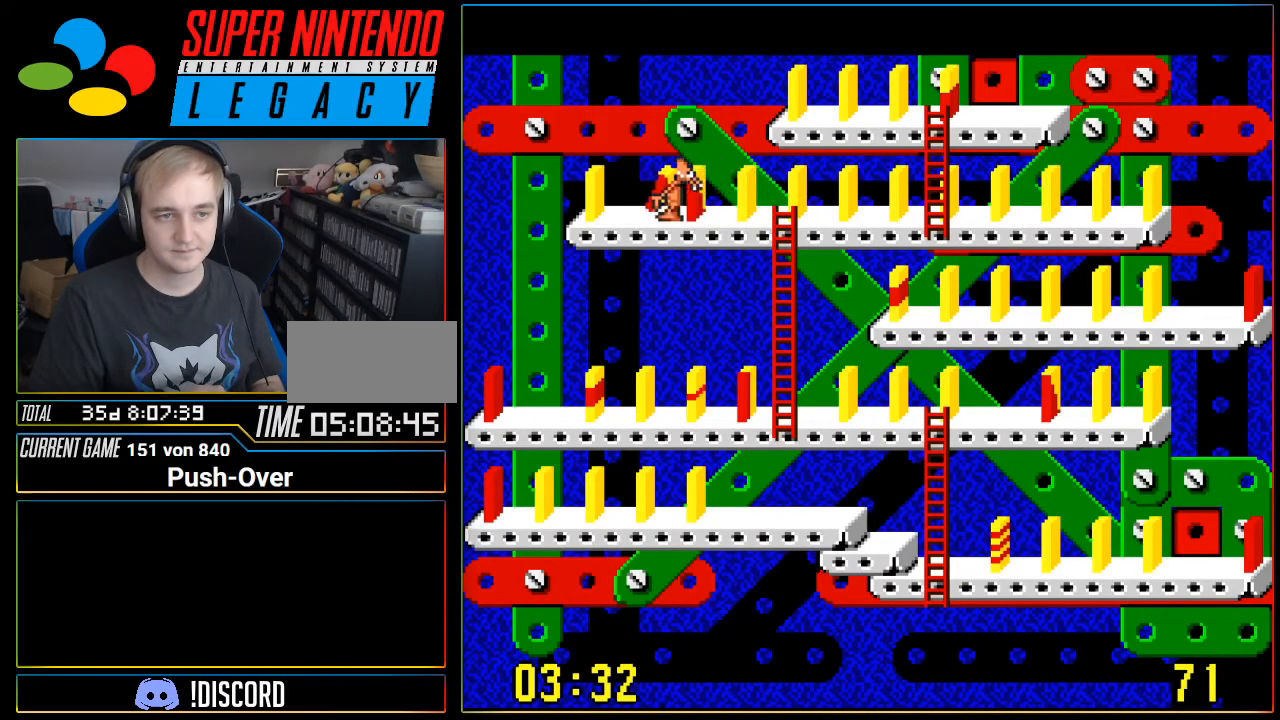
{"buttons": [], "events": [[33, "A", "down"], [283, "A", "up"]]}
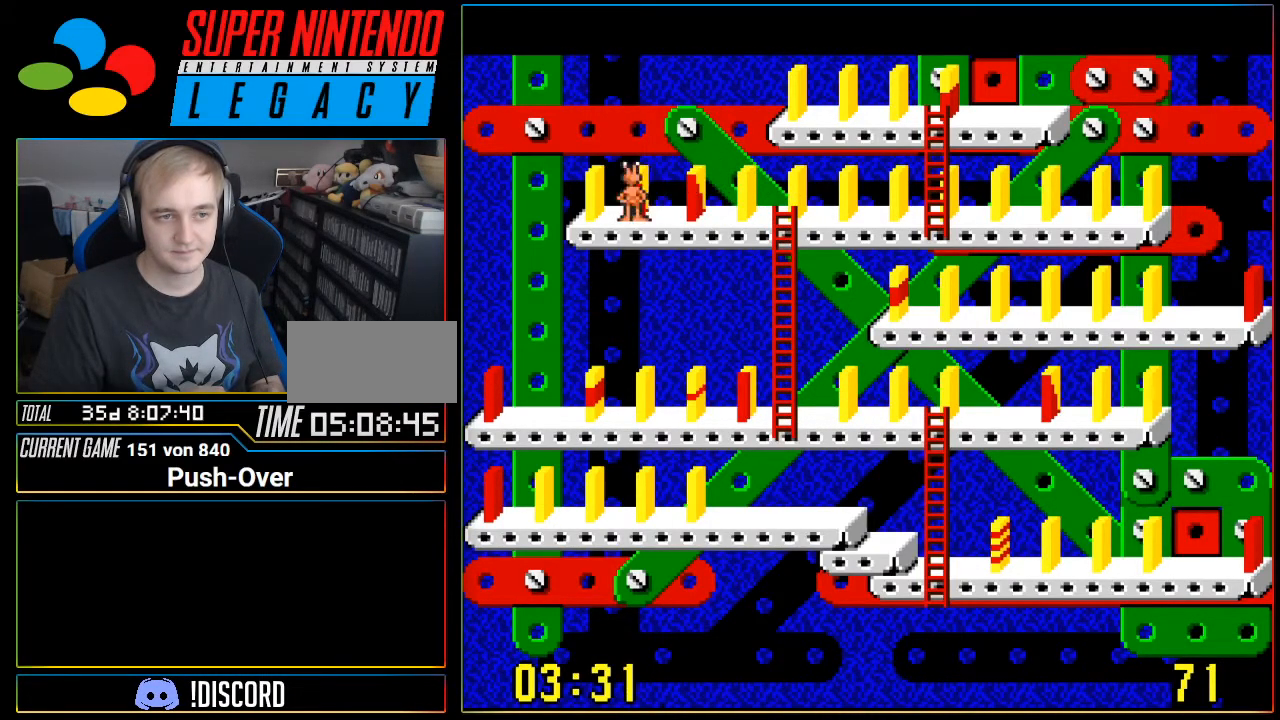
{"buttons": [], "events": [[250, "DPAD_LEFT", "down"], [451, "DPAD_LEFT", "up"]]}
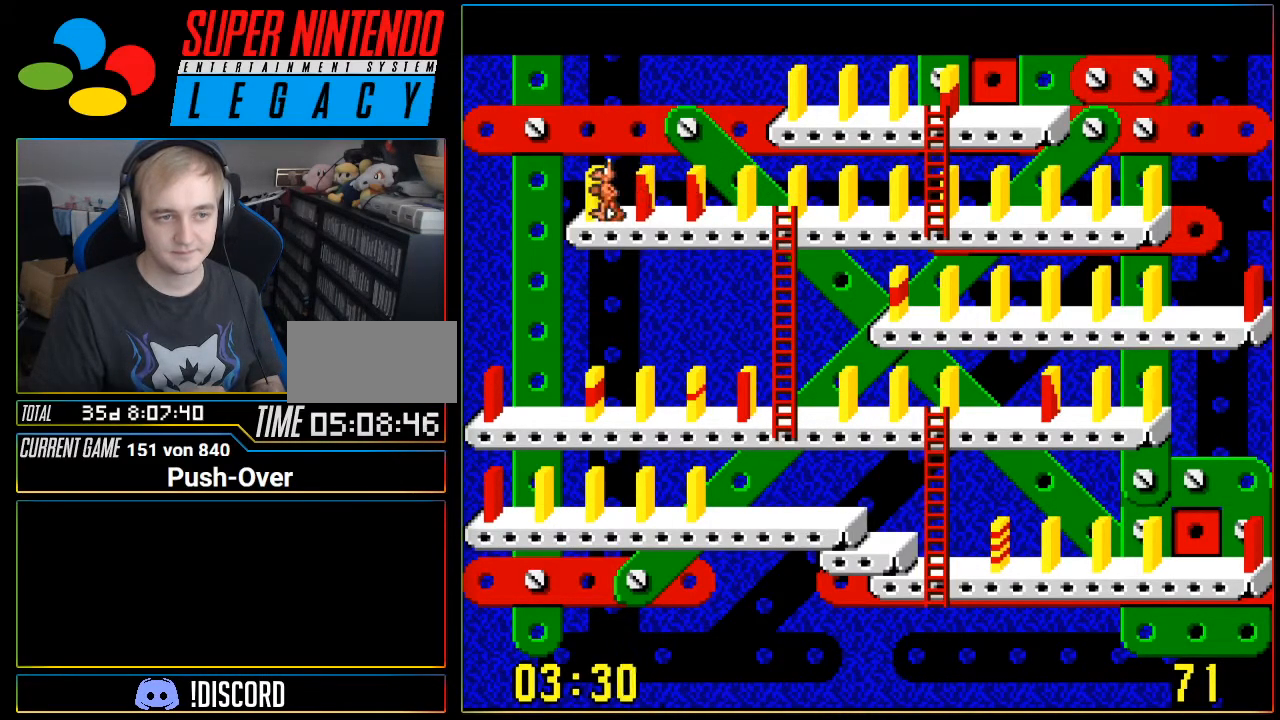
{"buttons": ["DPAD_RIGHT"], "events": [[100, "A", "down"], [350, "A", "up"], [417, "DPAD_RIGHT", "down"]]}
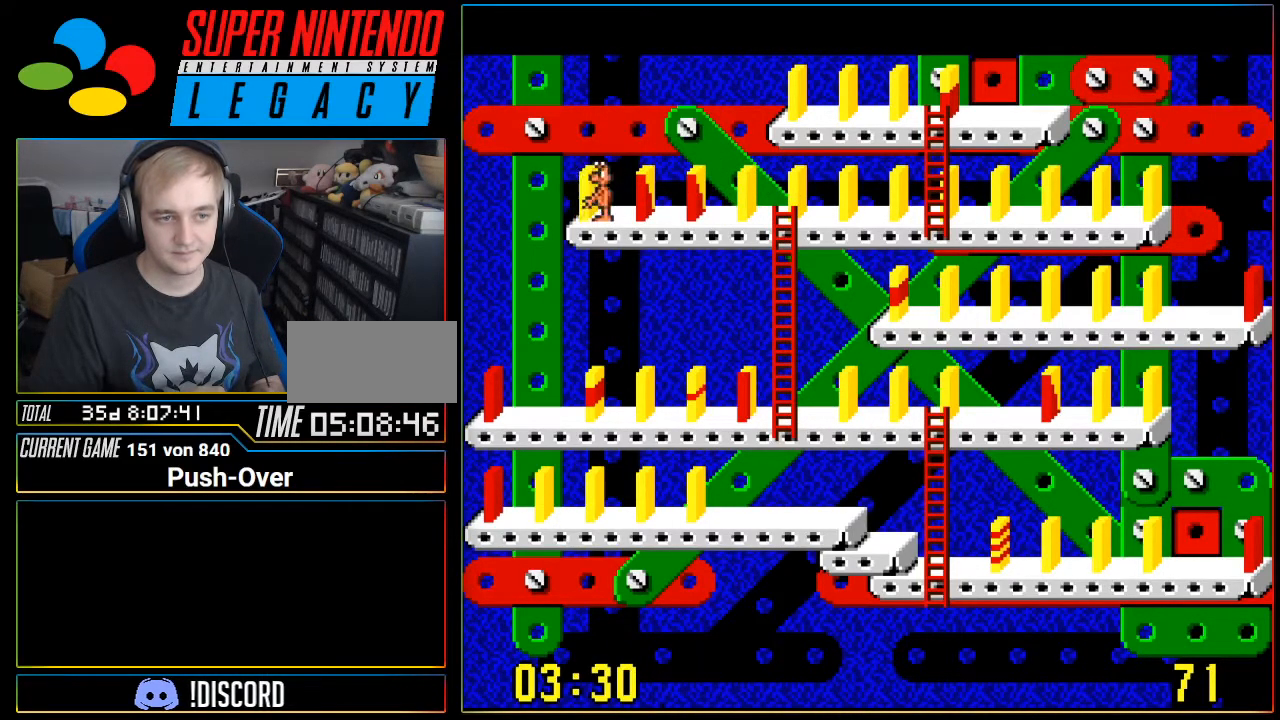
{"buttons": ["DPAD_RIGHT"], "events": []}
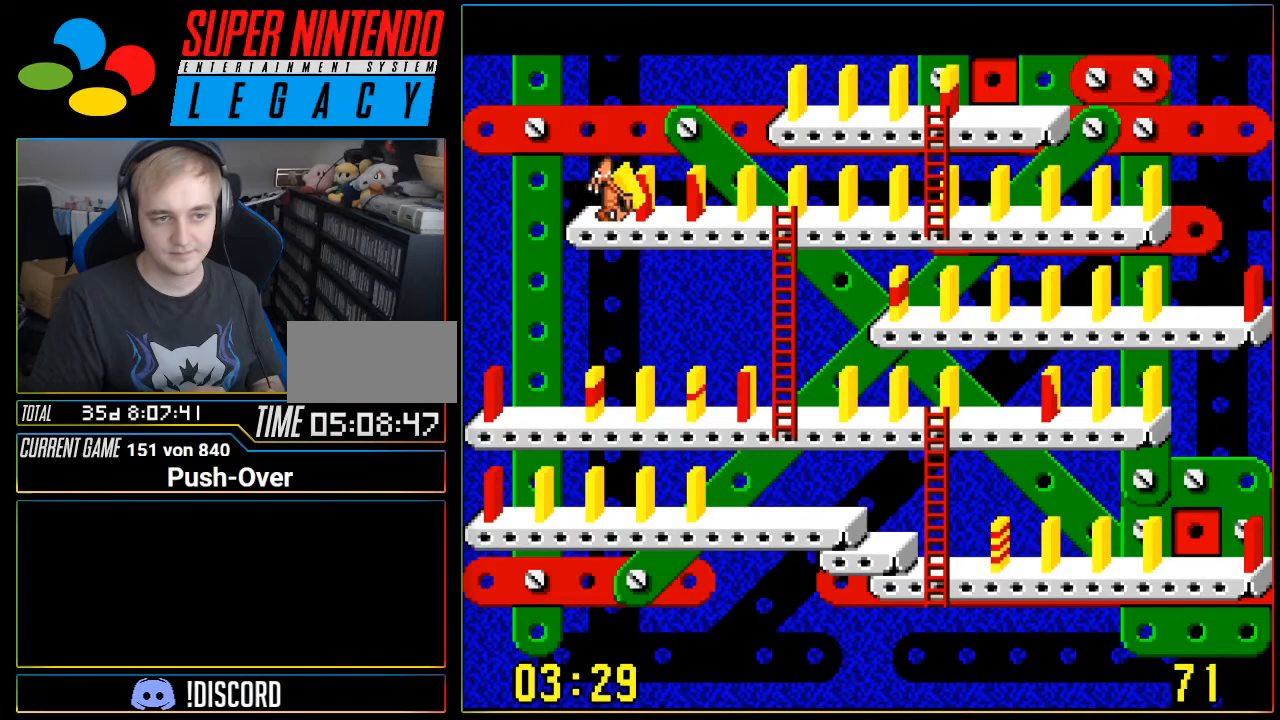
{"buttons": ["DPAD_RIGHT"], "events": []}
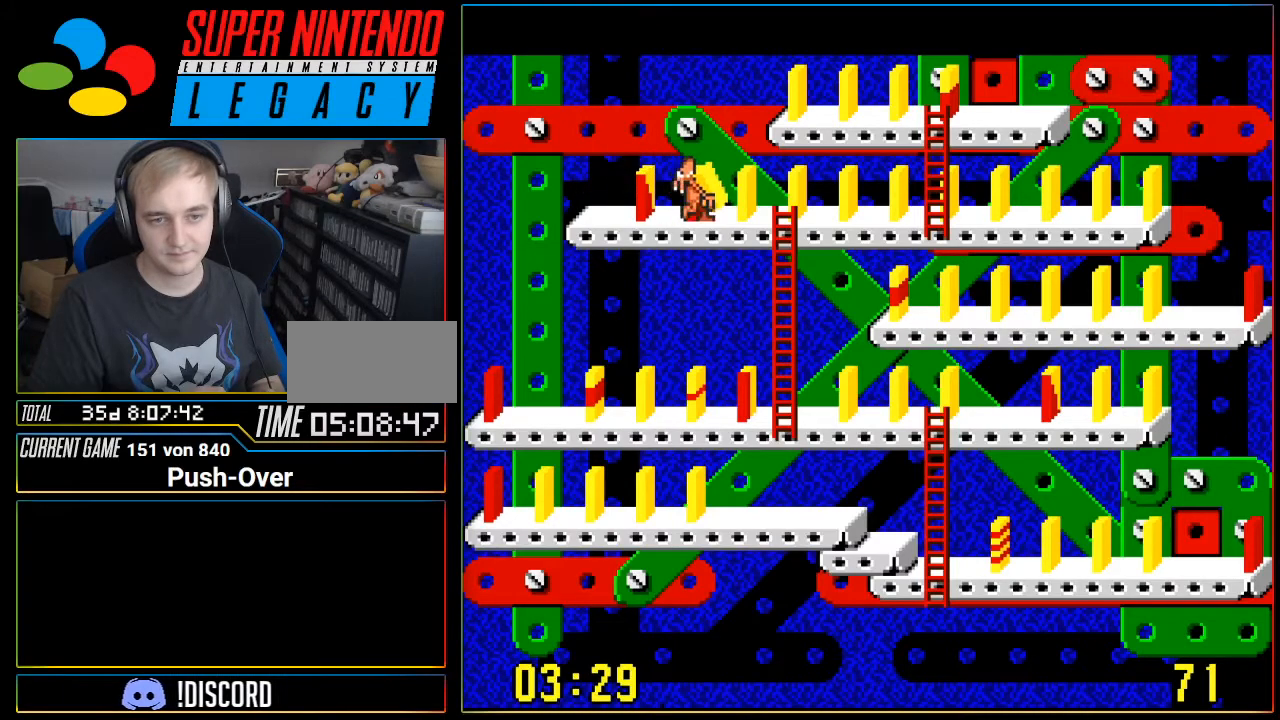
{"buttons": ["DPAD_DOWN"], "events": [[284, "DPAD_RIGHT", "up"], [317, "DPAD_DOWN", "down"]]}
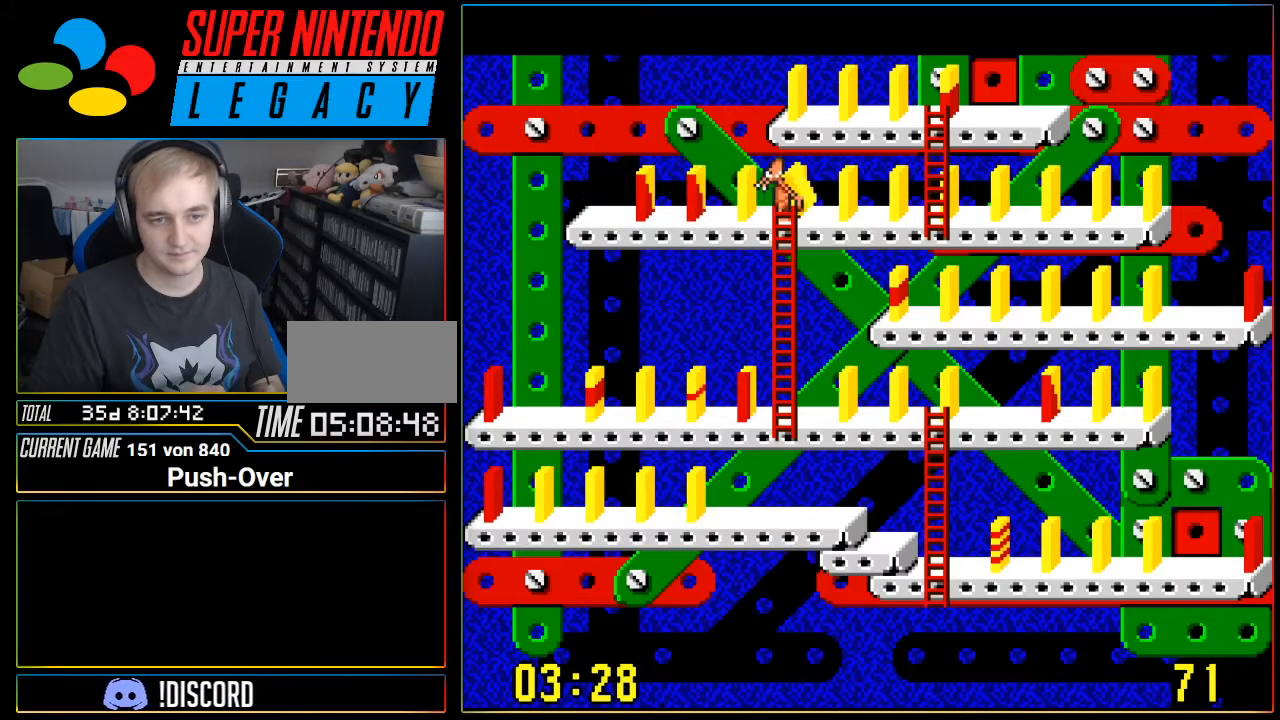
{"buttons": ["DPAD_DOWN"], "events": []}
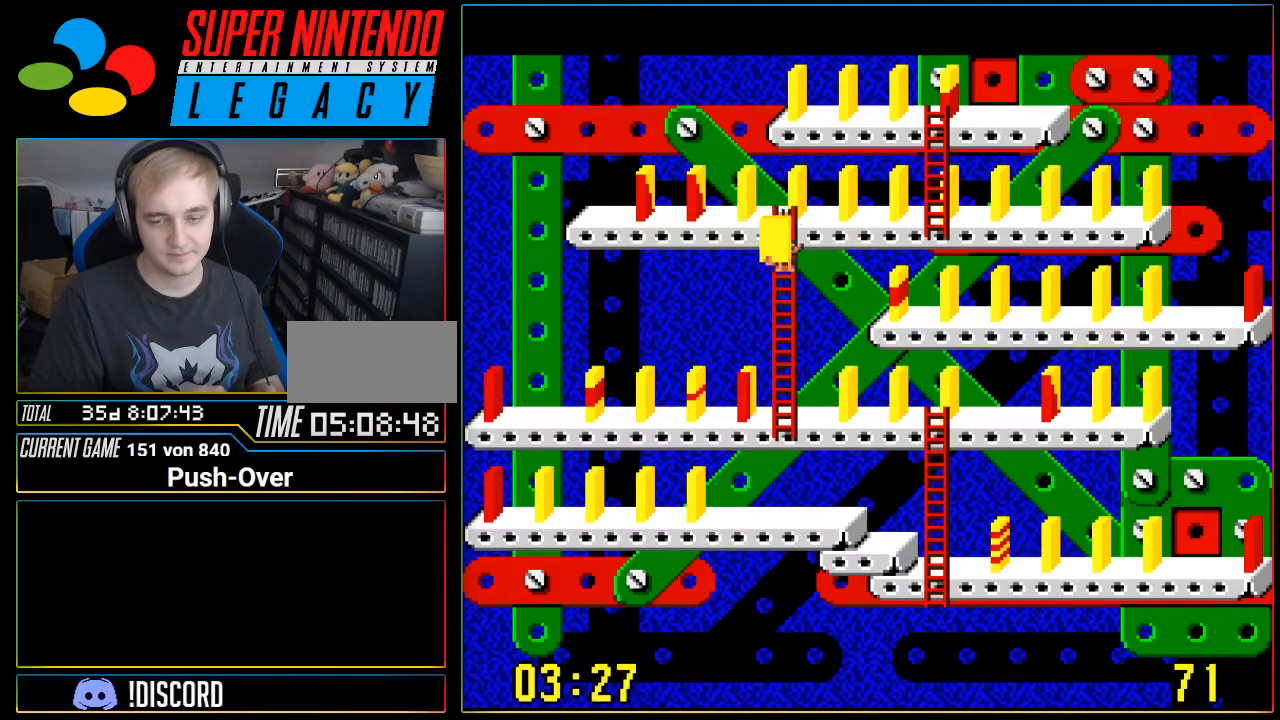
{"buttons": ["DPAD_DOWN"], "events": [[384, "DPAD_LEFT", "down"], [417, "DPAD_LEFT", "up"]]}
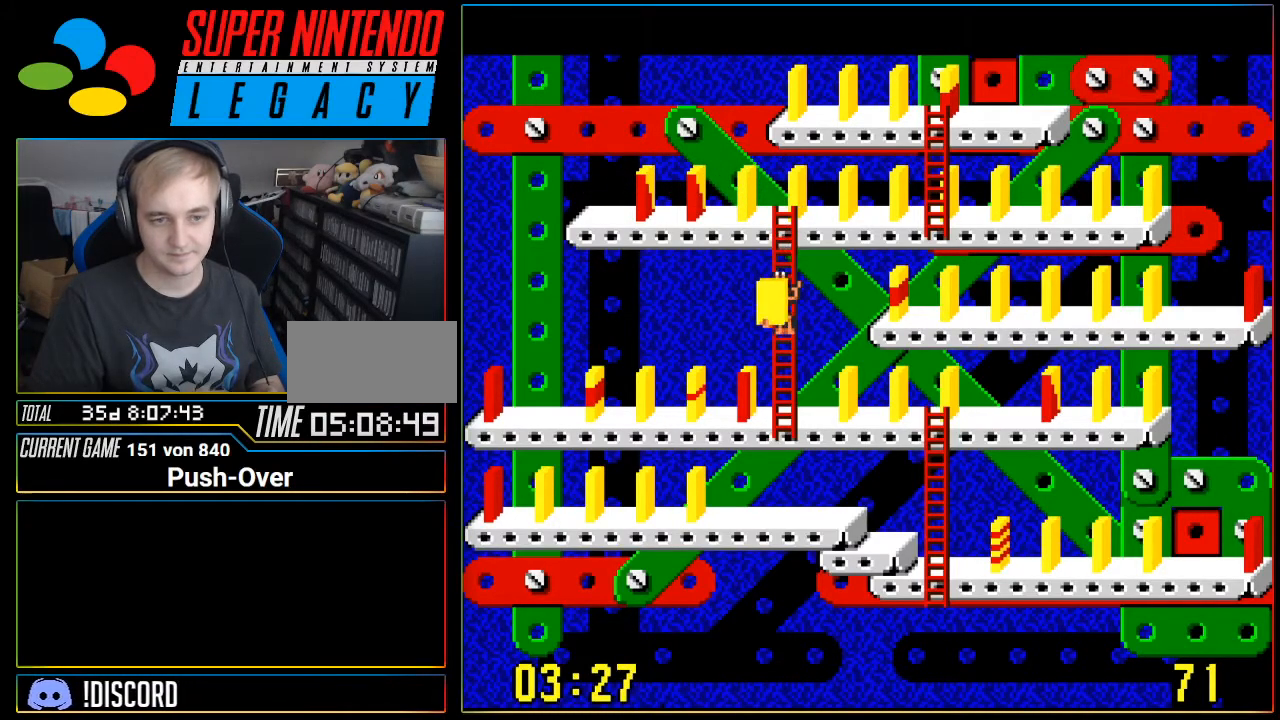
{"buttons": ["DPAD_RIGHT"], "events": [[467, "DPAD_RIGHT", "down"], [500, "DPAD_DOWN", "up"]]}
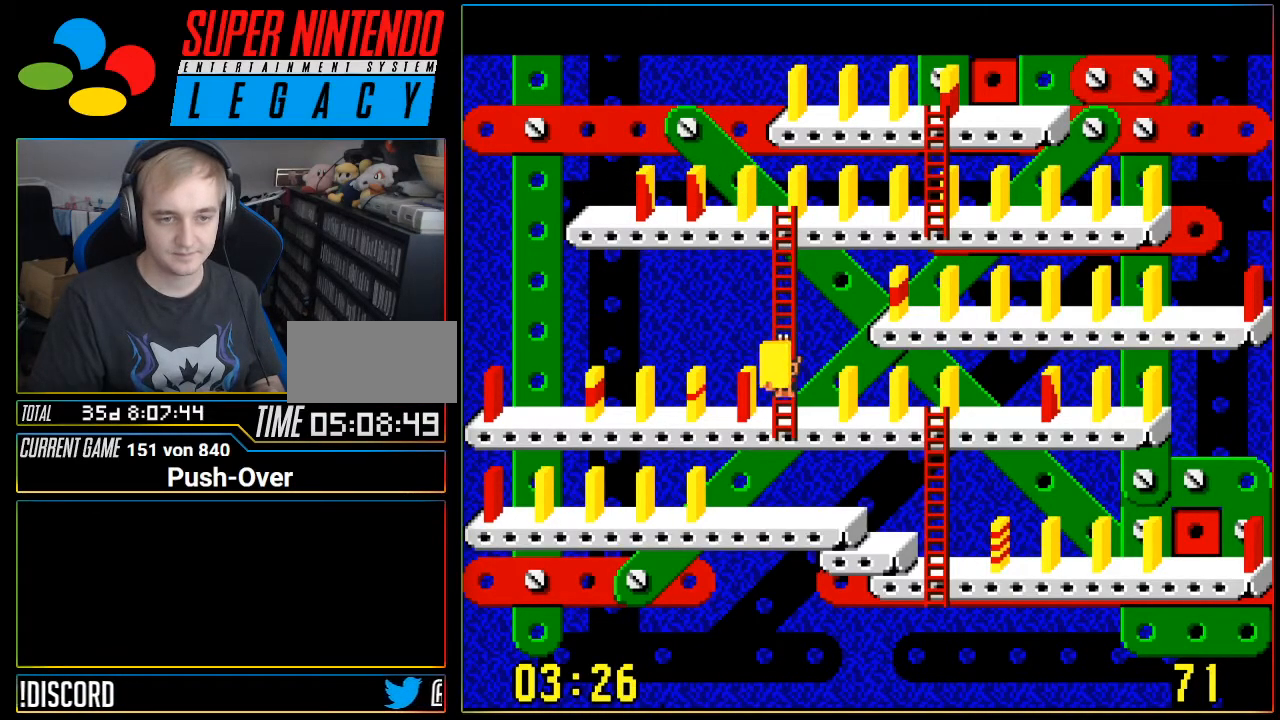
{"buttons": ["DPAD_RIGHT"], "events": [[100, "DPAD_RIGHT", "up"], [167, "DPAD_RIGHT", "down"]]}
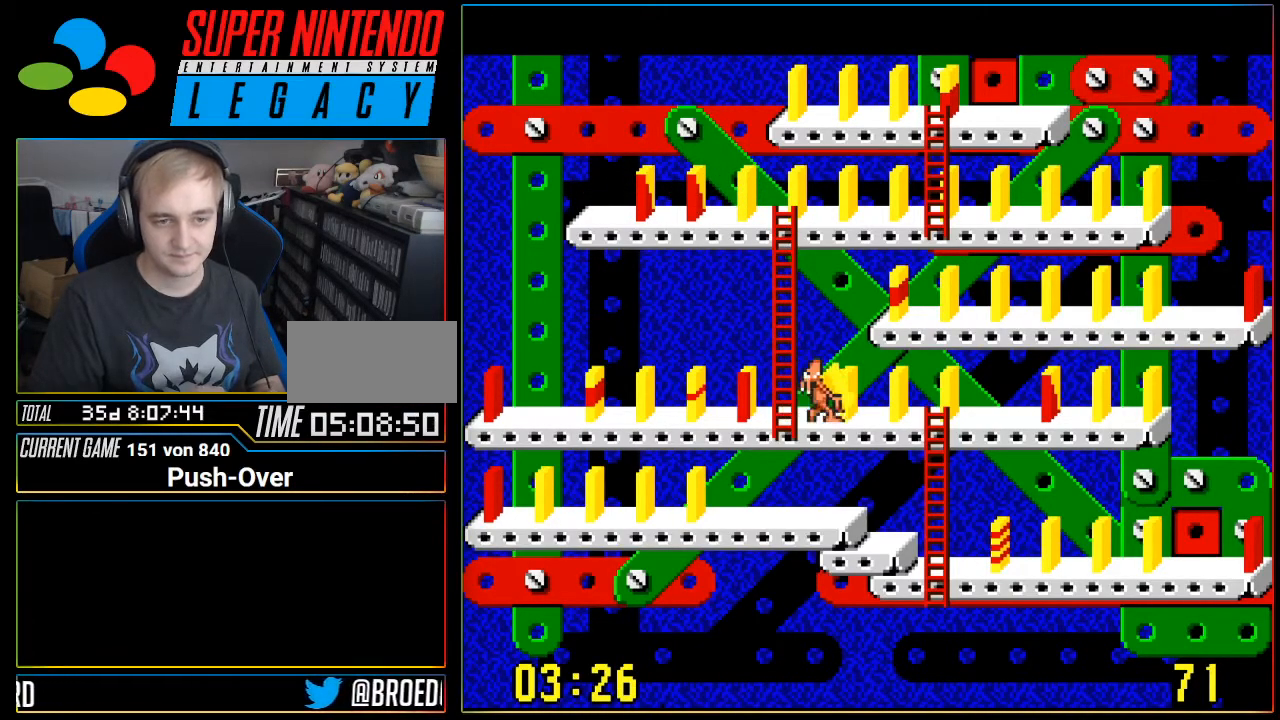
{"buttons": ["DPAD_RIGHT"], "events": []}
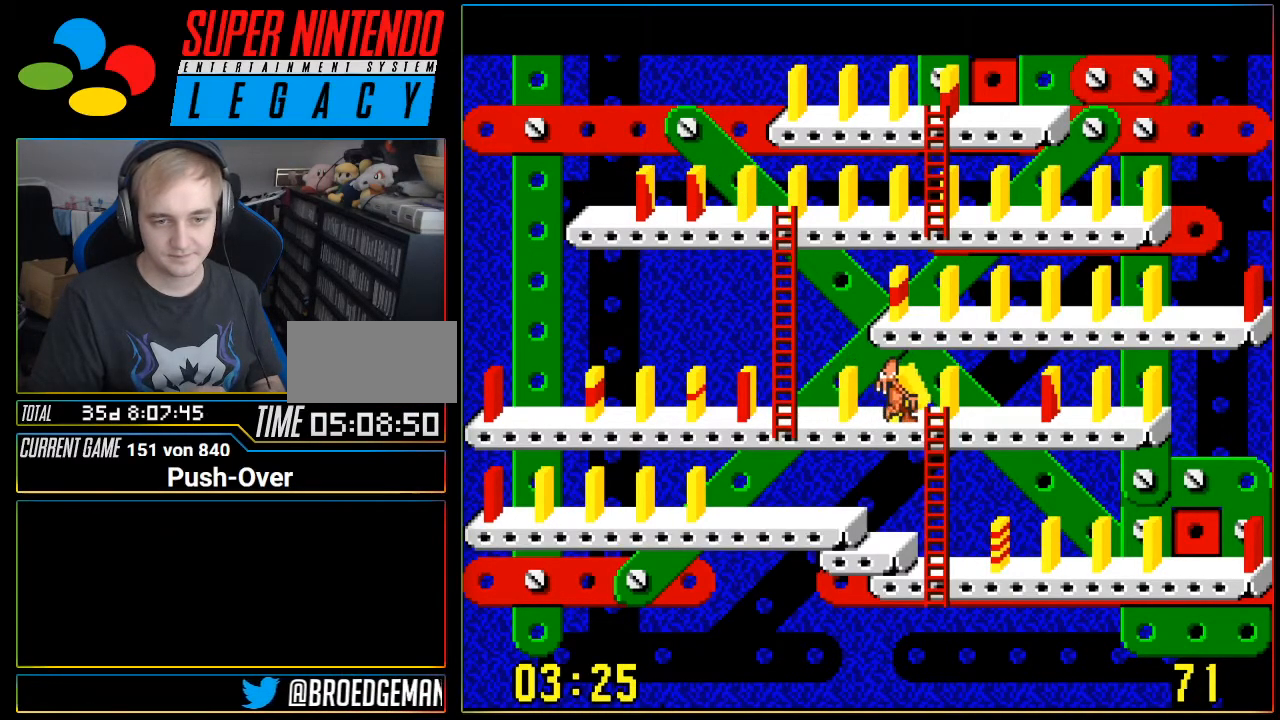
{"buttons": [], "events": [[468, "DPAD_RIGHT", "up"]]}
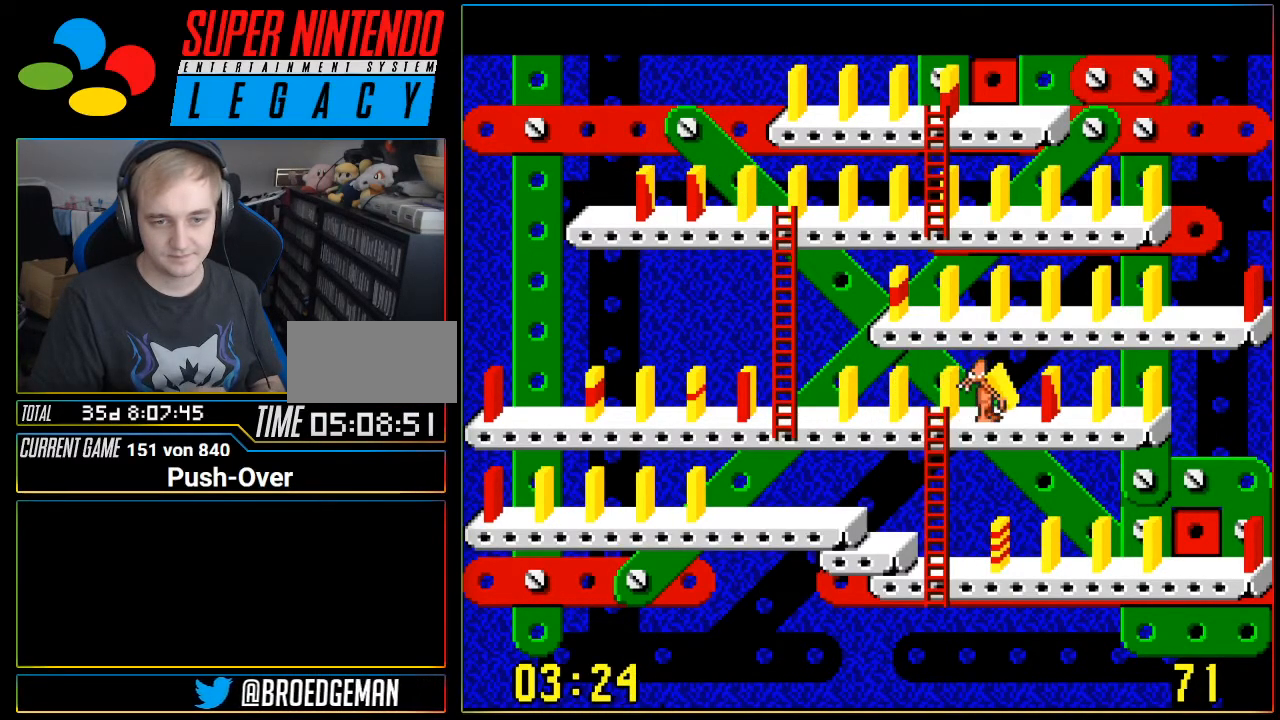
{"buttons": [], "events": [[50, "A", "down"], [267, "A", "up"]]}
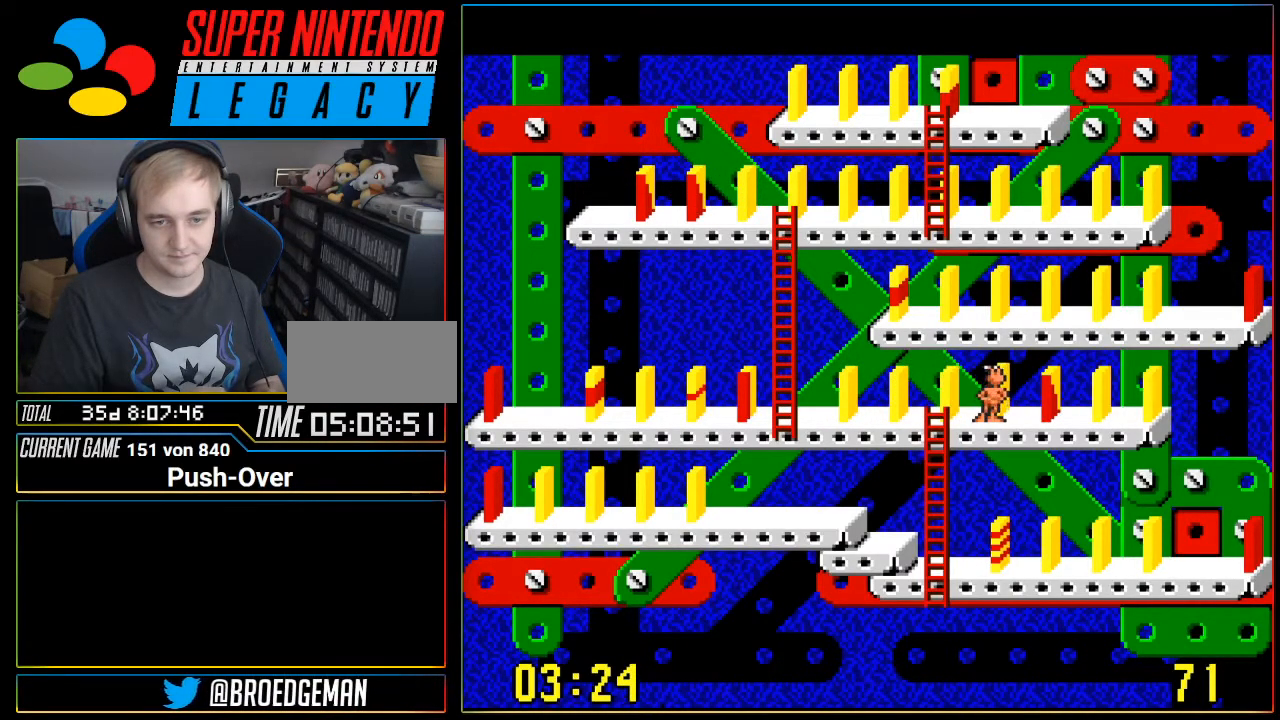
{"buttons": ["A"], "events": [[17, "DPAD_RIGHT", "down"], [334, "DPAD_RIGHT", "up"], [401, "A", "down"]]}
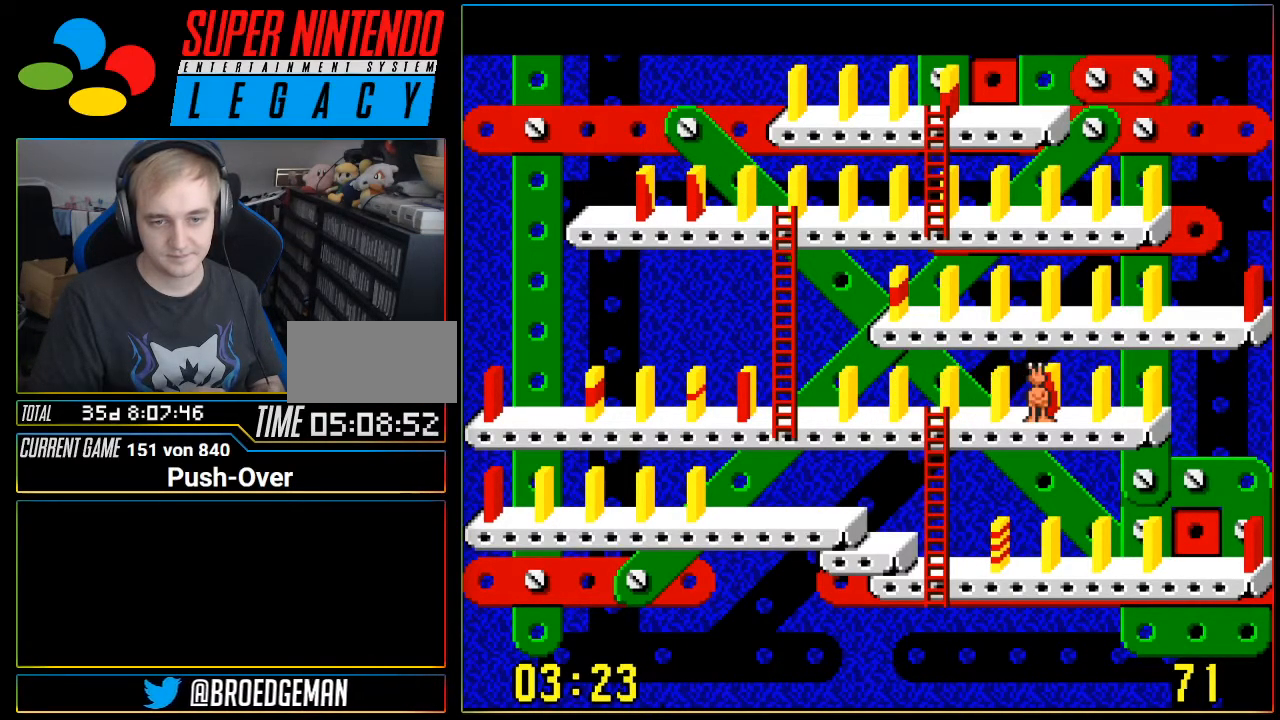
{"buttons": ["DPAD_LEFT"], "events": [[83, "A", "up"], [250, "DPAD_LEFT", "down"]]}
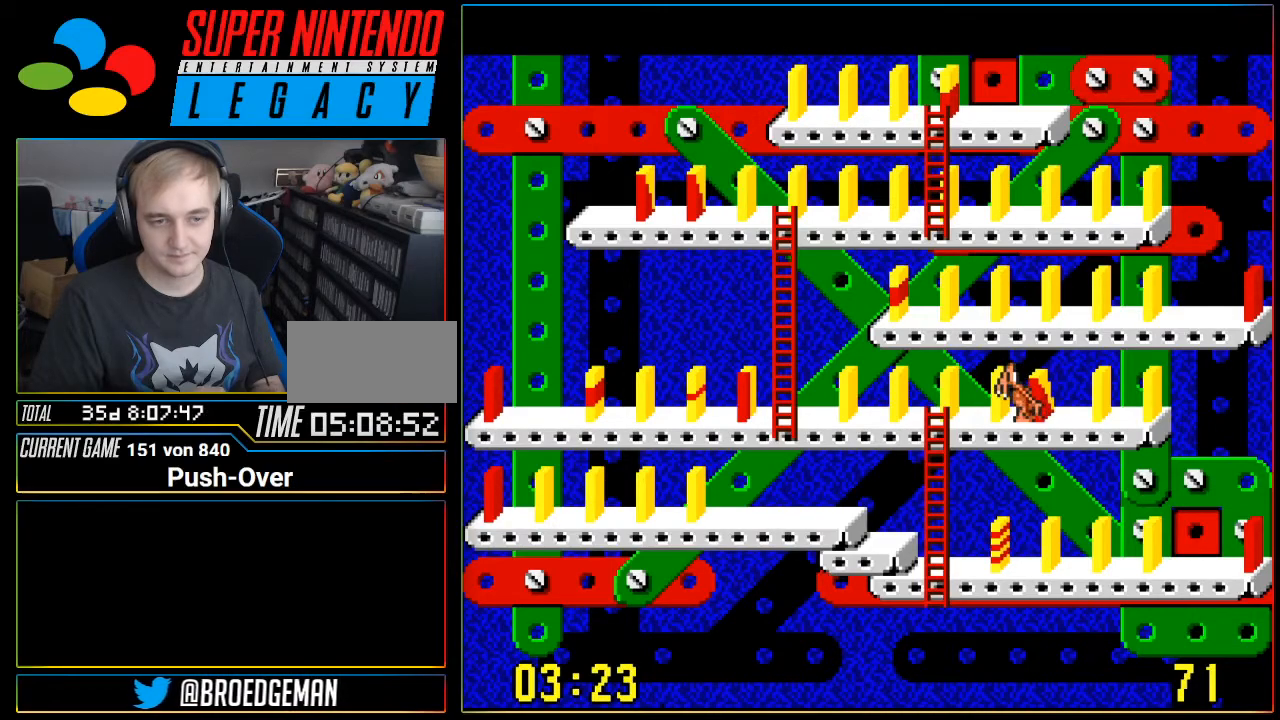
{"buttons": ["DPAD_LEFT"], "events": []}
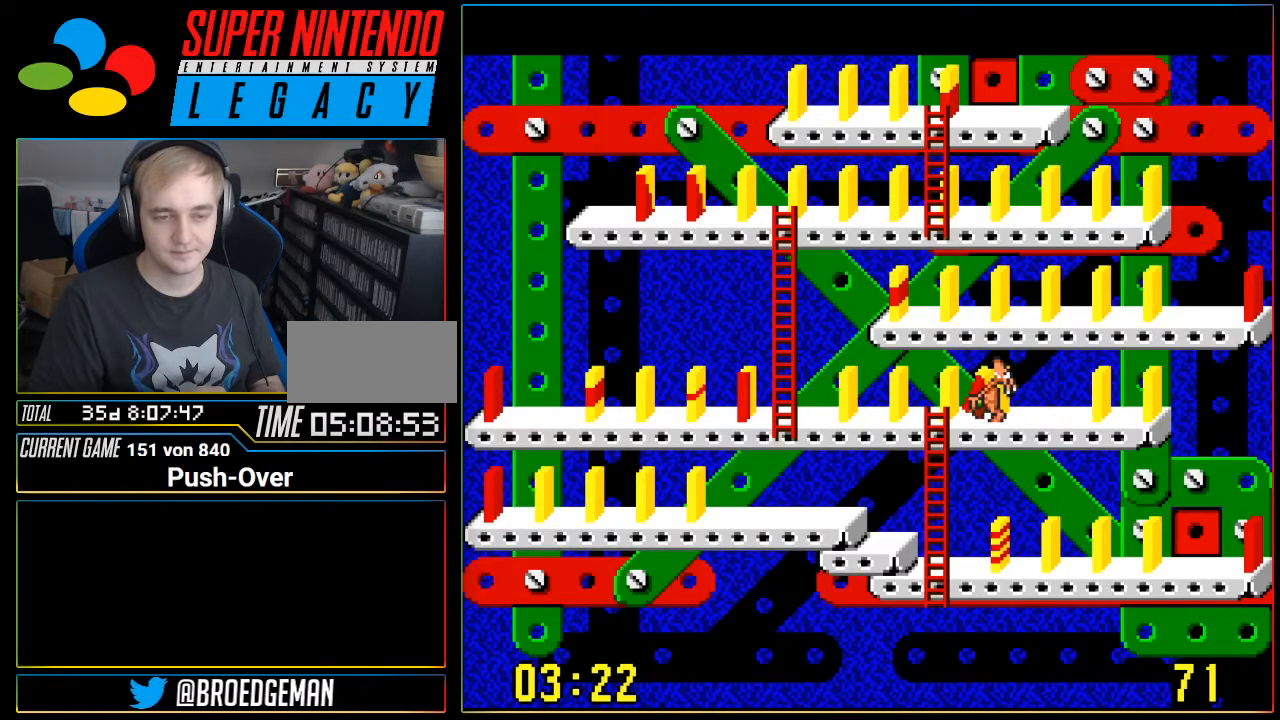
{"buttons": ["DPAD_LEFT"], "events": []}
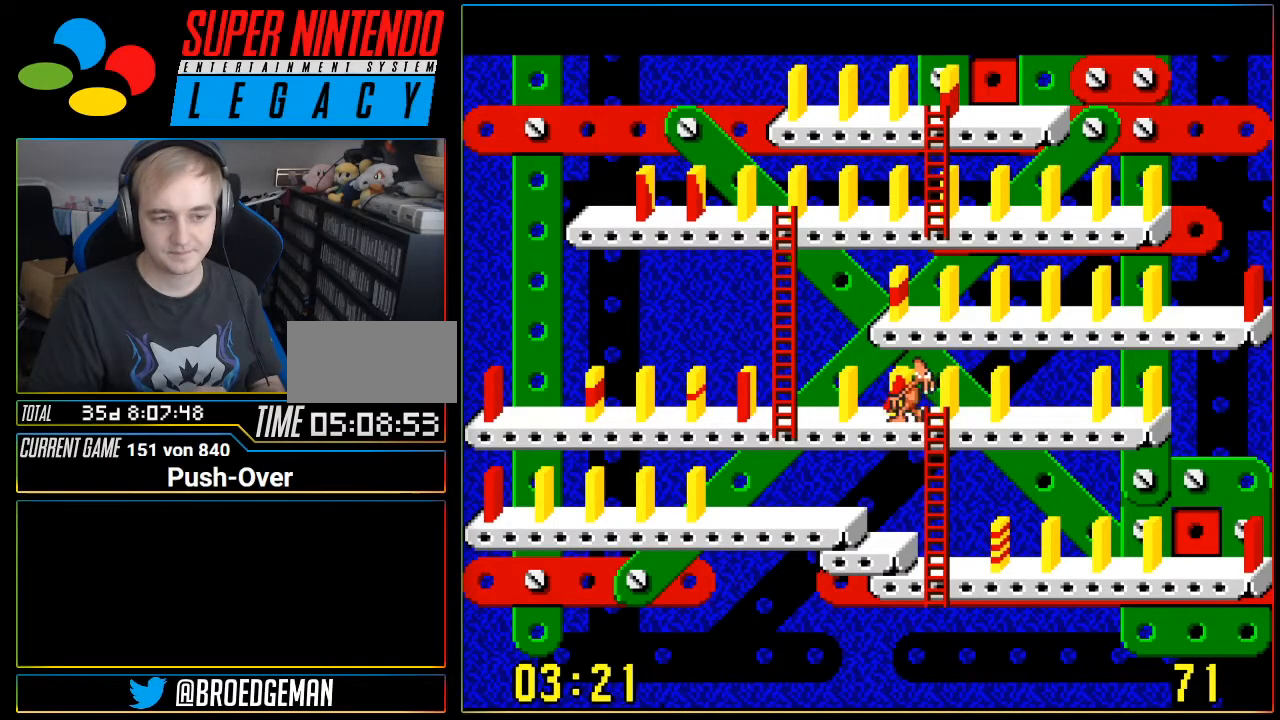
{"buttons": ["DPAD_LEFT"], "events": []}
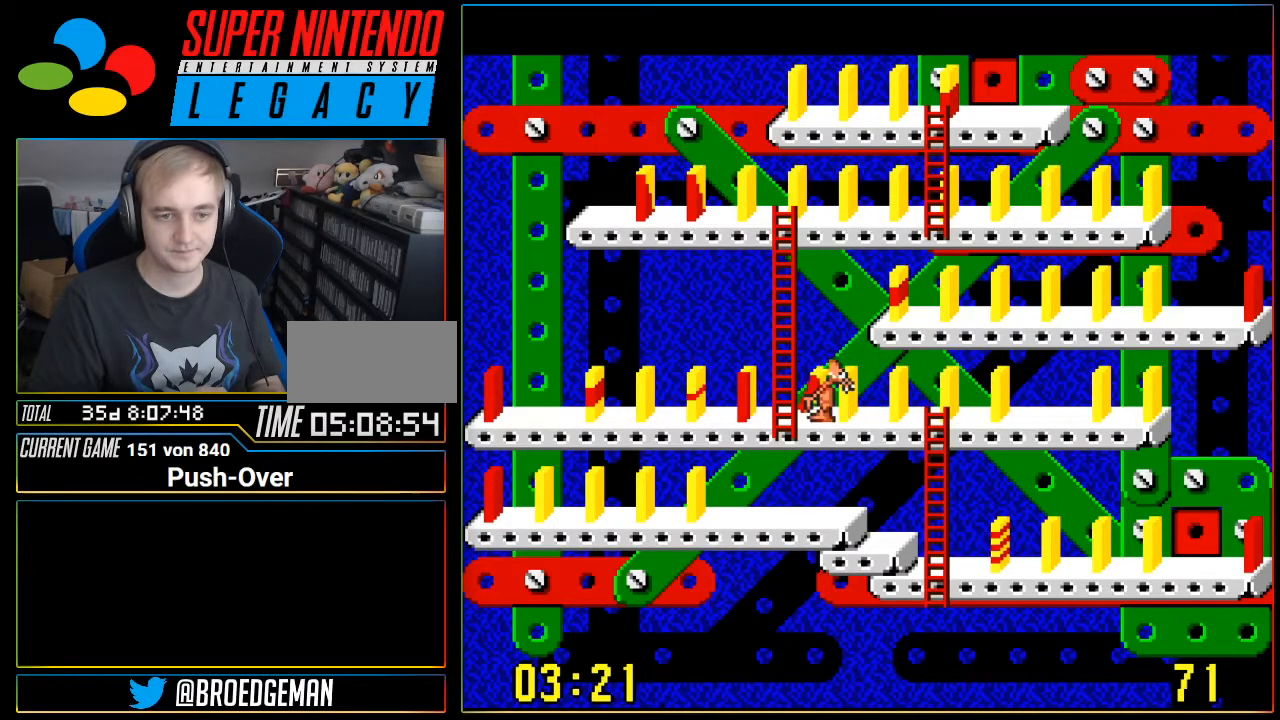
{"buttons": ["DPAD_UP"], "events": [[117, "DPAD_LEFT", "up"], [183, "DPAD_UP", "down"]]}
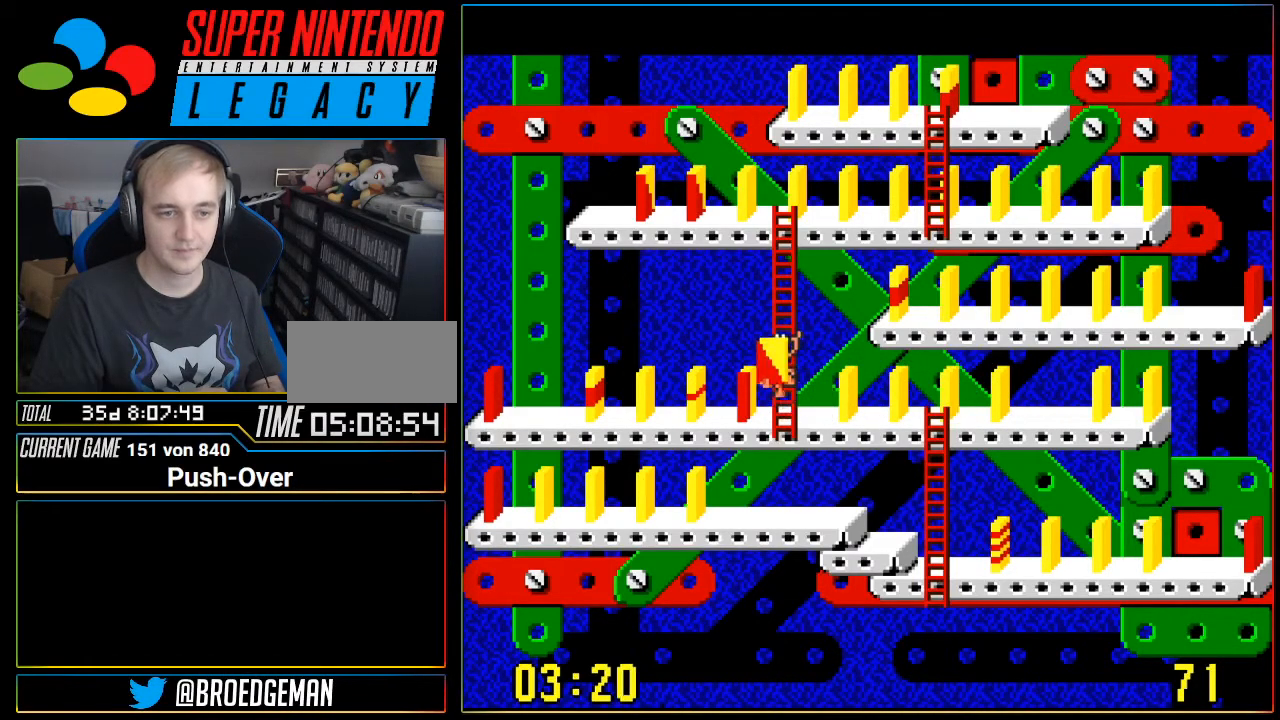
{"buttons": ["DPAD_UP"], "events": []}
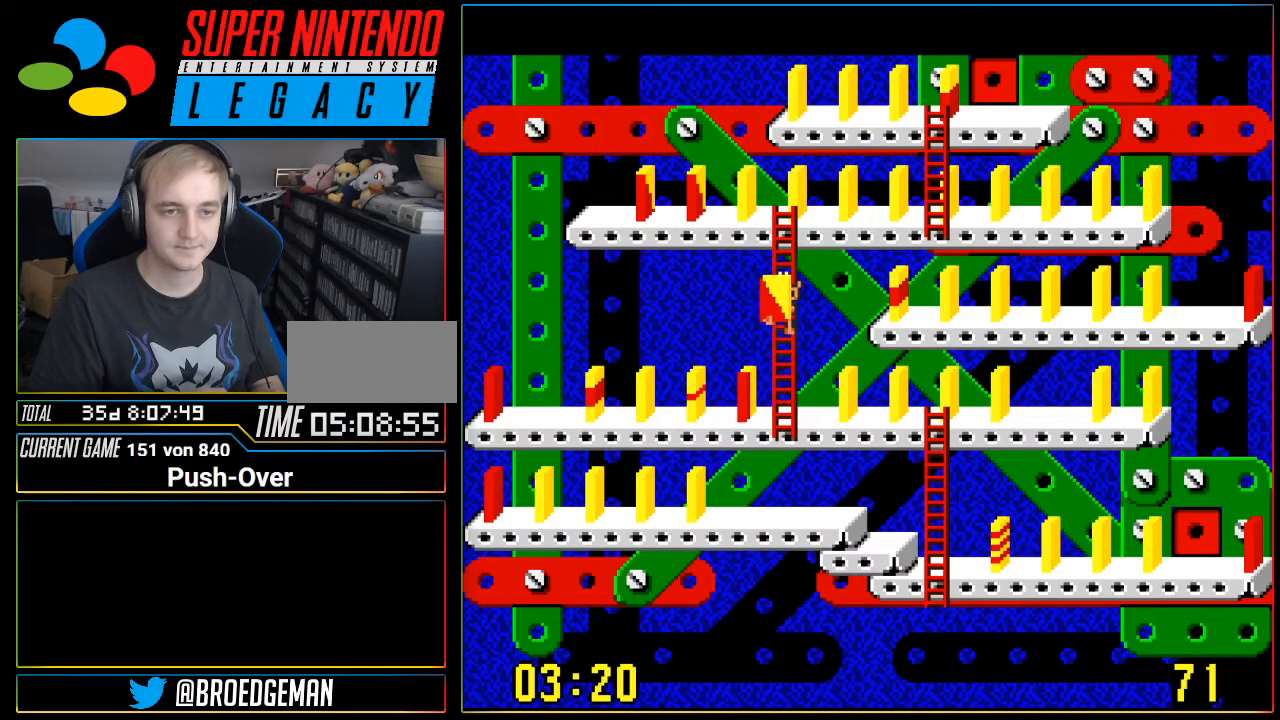
{"buttons": ["DPAD_UP"], "events": []}
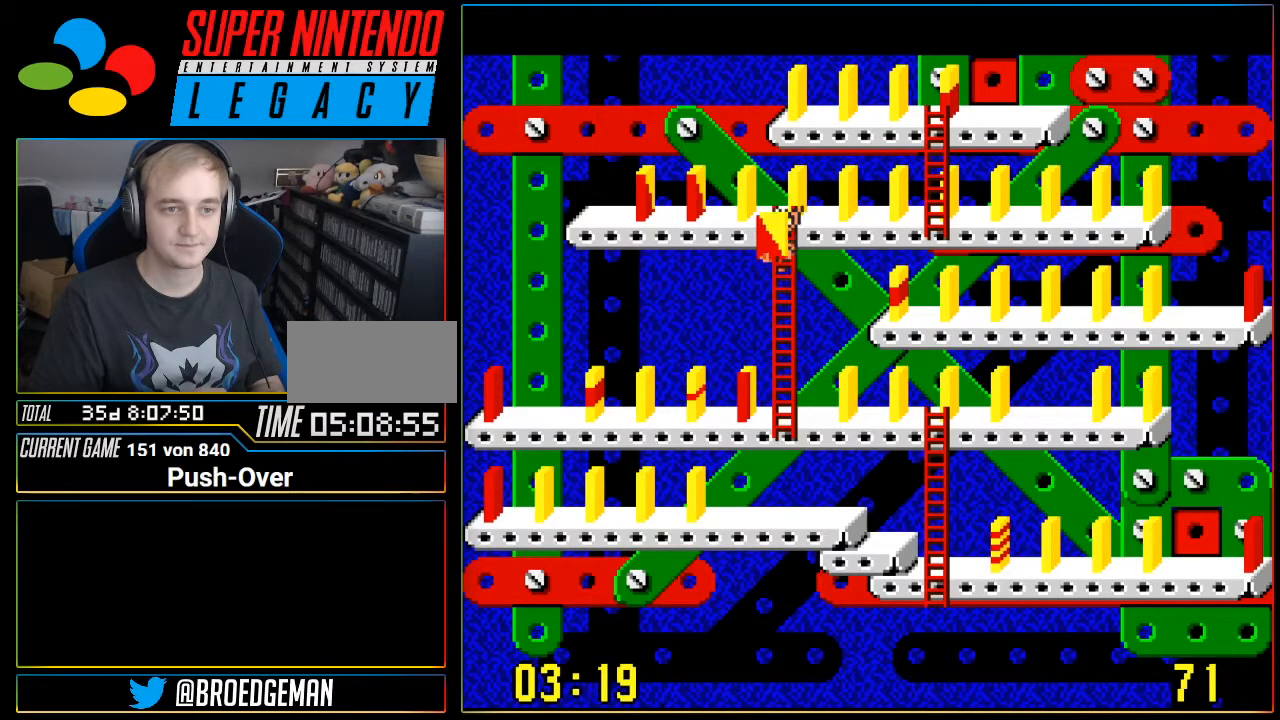
{"buttons": ["DPAD_LEFT"], "events": [[151, "DPAD_UP", "up"], [217, "DPAD_LEFT", "down"]]}
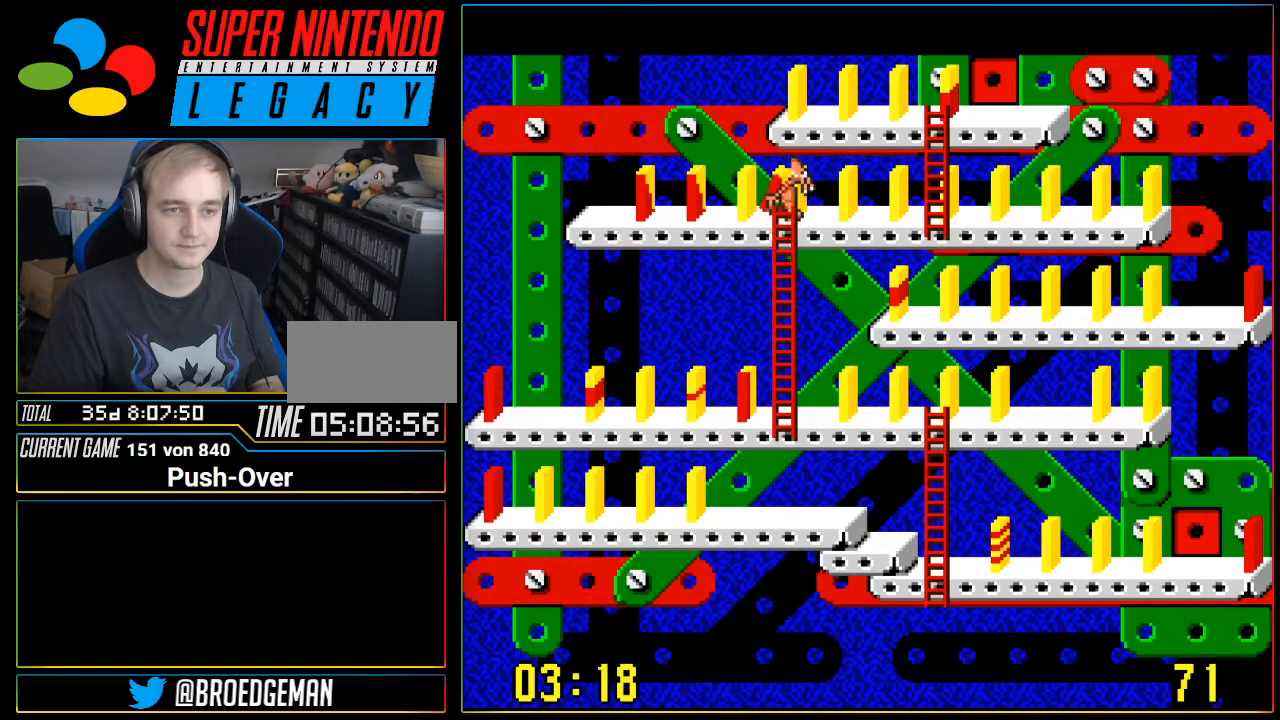
{"buttons": ["DPAD_LEFT"], "events": []}
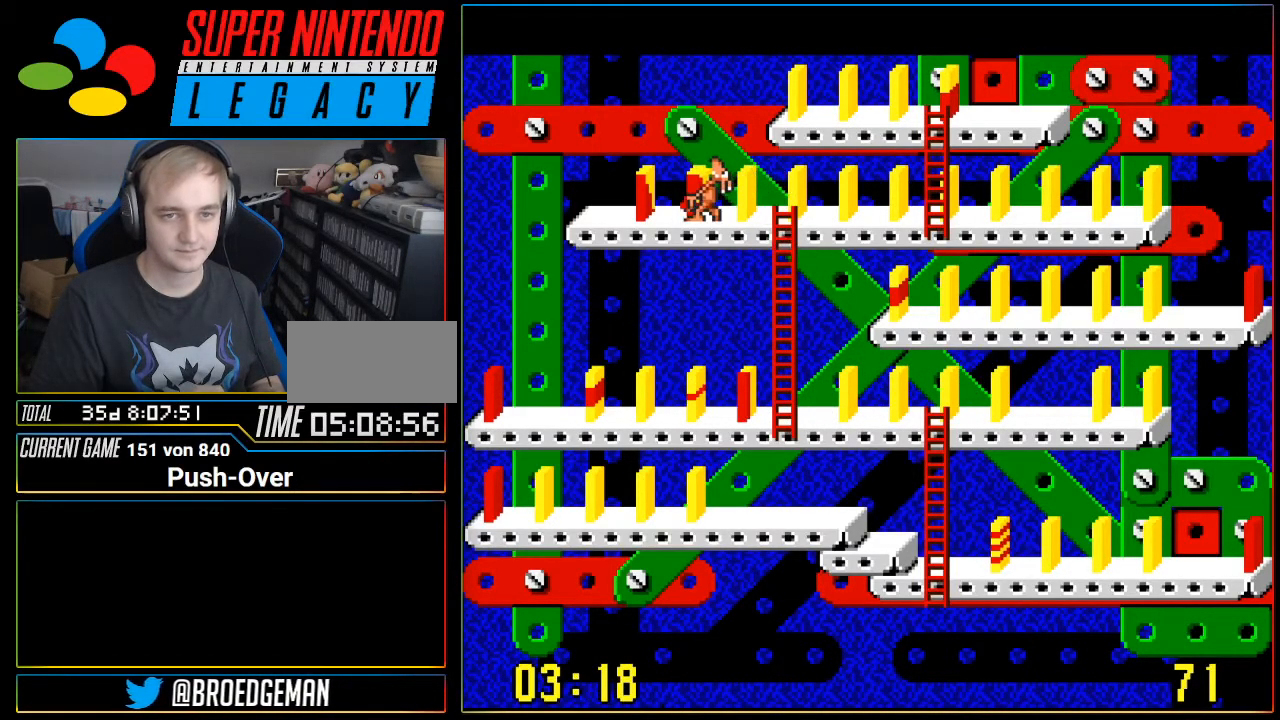
{"buttons": [], "events": [[484, "DPAD_LEFT", "up"]]}
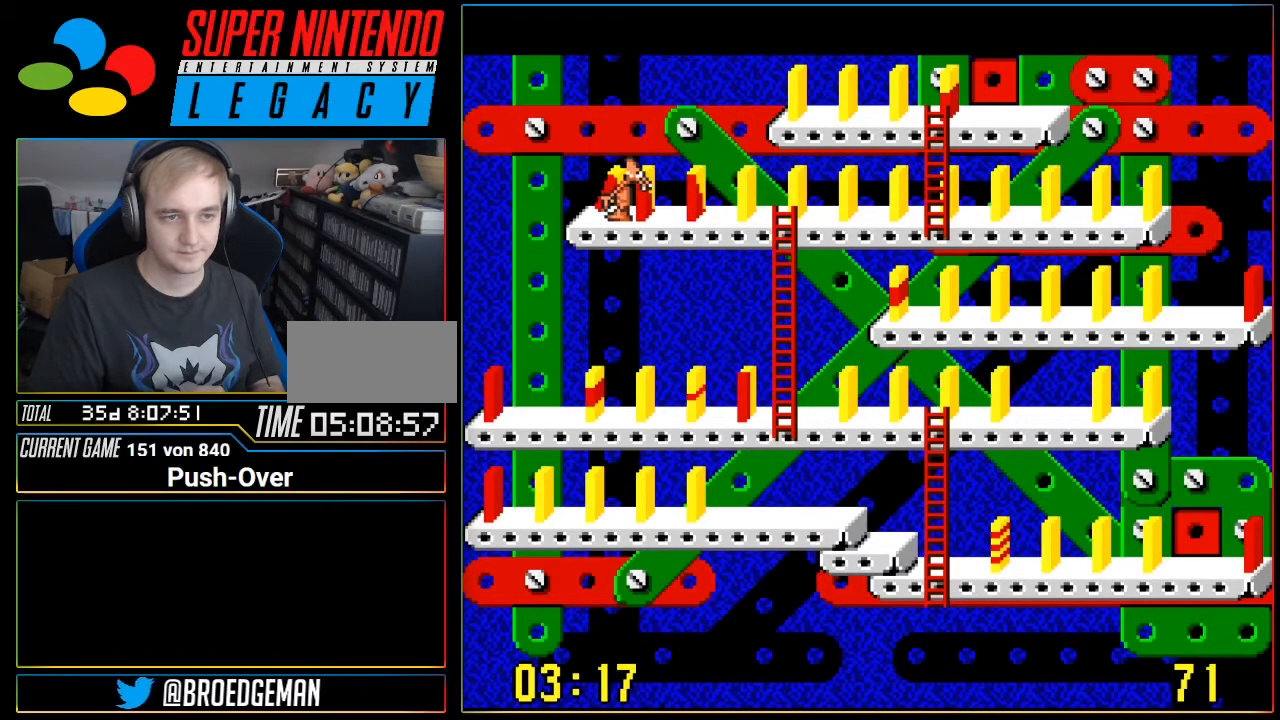
{"buttons": [], "events": [[117, "A", "down"], [267, "A", "up"]]}
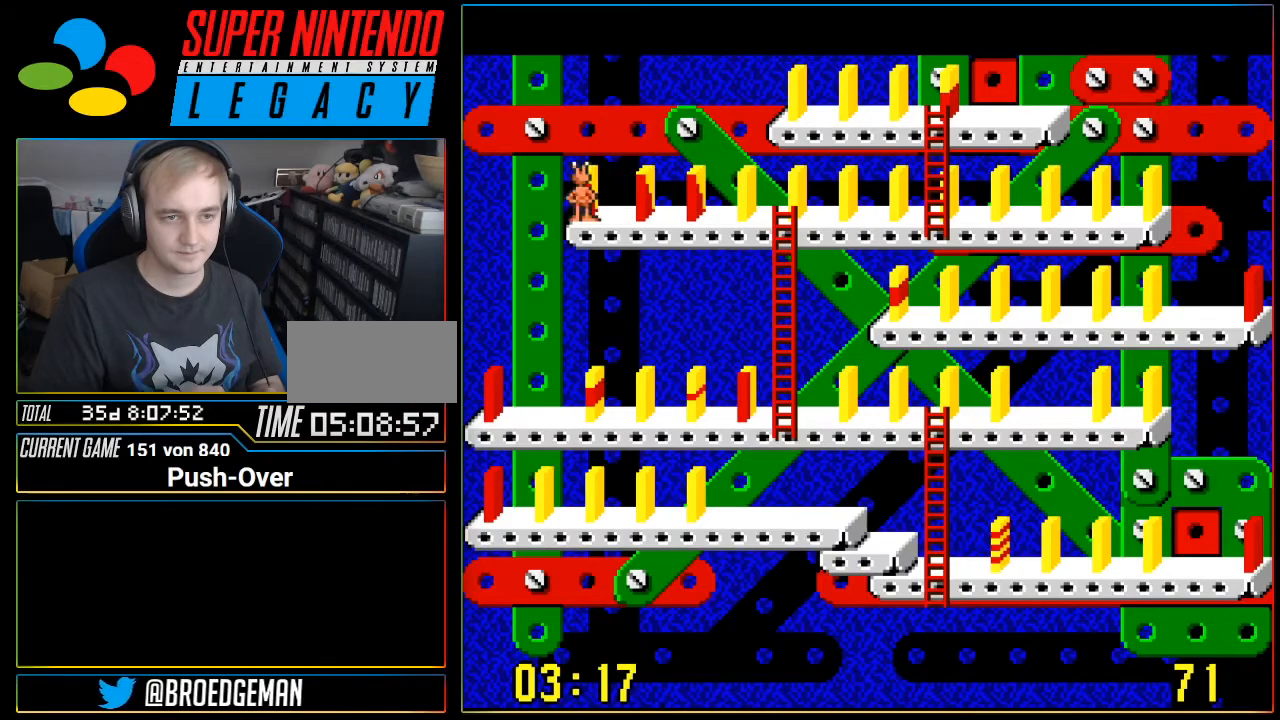
{"buttons": ["DPAD_RIGHT"], "events": [[50, "DPAD_RIGHT", "down"]]}